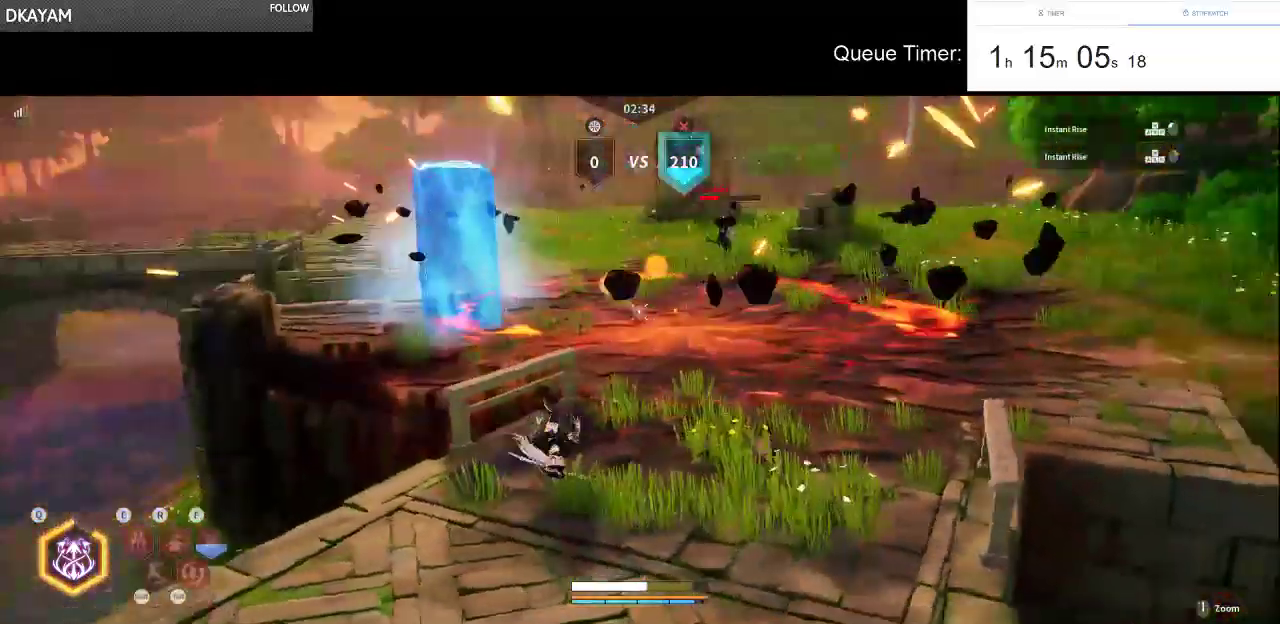
Gameplay with keyboard and mouse; each line is a JSON object with the keys and mouse buttons held at the frame after it. "events" lists presses ("down") and releases ("up") of "a", "ctrl", "d", "e", "f", "q", "r", "s", "shift", "space", "tab", "w", "mouse_left", "mouse_wheel" and "mouse_right" between this image and that frame as [ms after this image, input, new state], when the widget could be followed in between. "mouse_left", "mouse_wheel", "mouse_right" = the "left", "wheel", "right" buttons of the "mouse" list. No other keys are recorded. "wheel" means that the mouse wheel is clicked or scrolled. Not read: mouse_move.
{"keys": ["w"], "mouse": [], "events": [[50, "w", "down"]]}
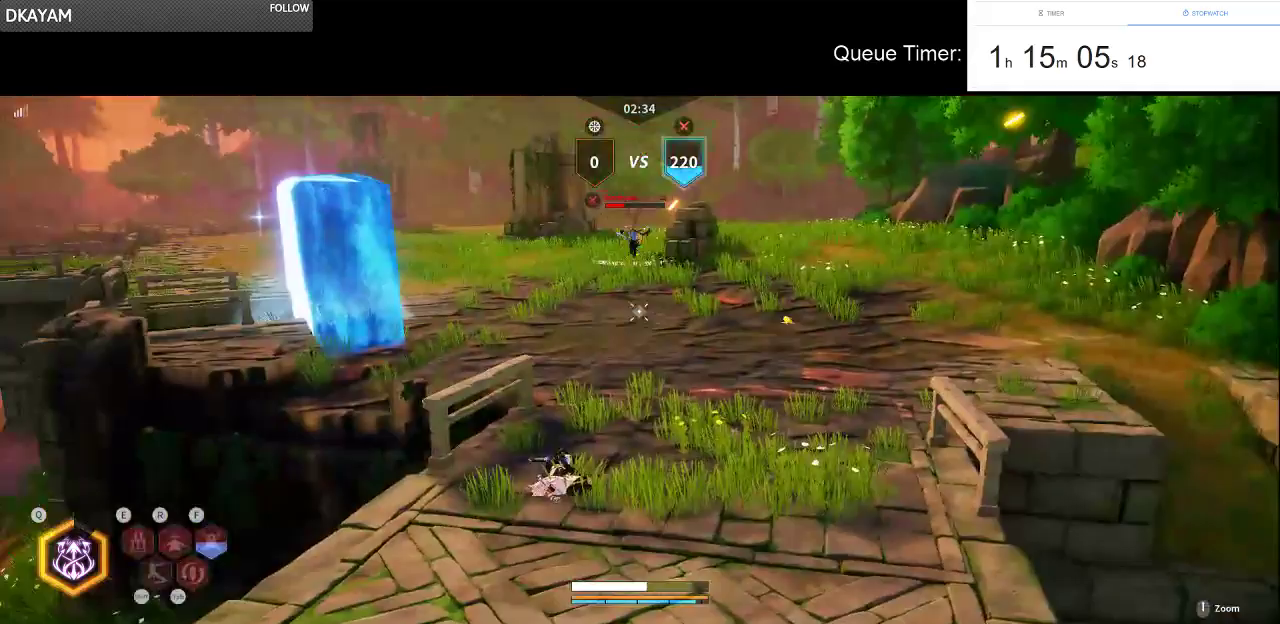
{"keys": ["w"], "mouse": [], "events": []}
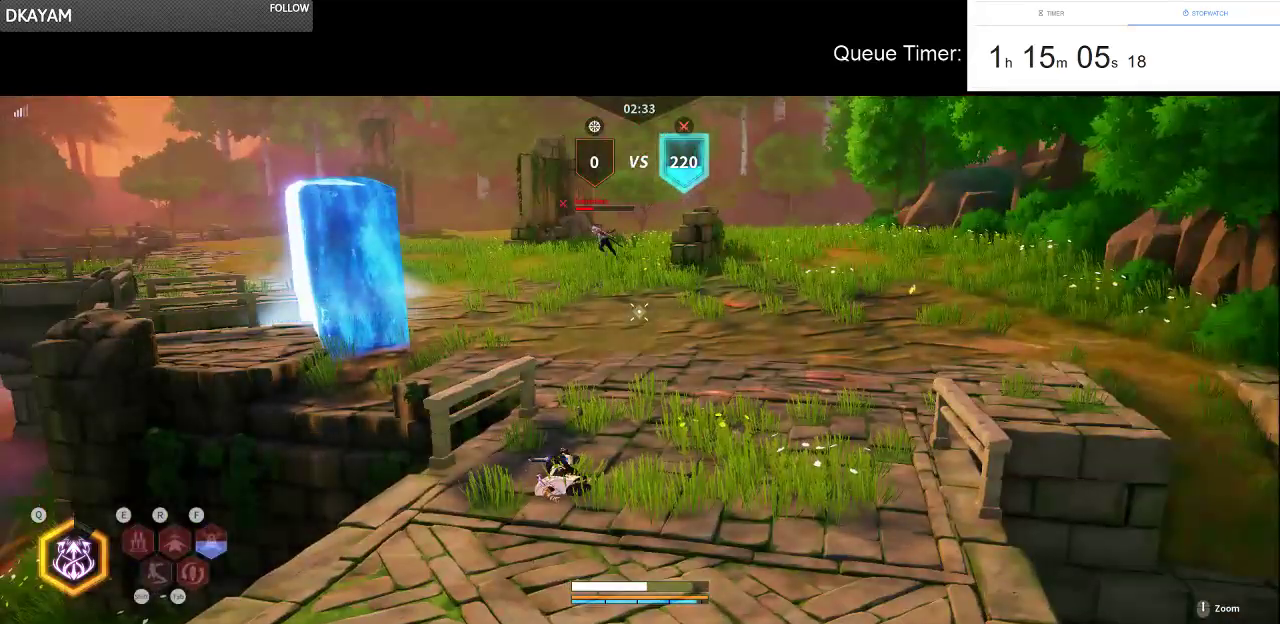
{"keys": ["w"], "mouse": [], "events": []}
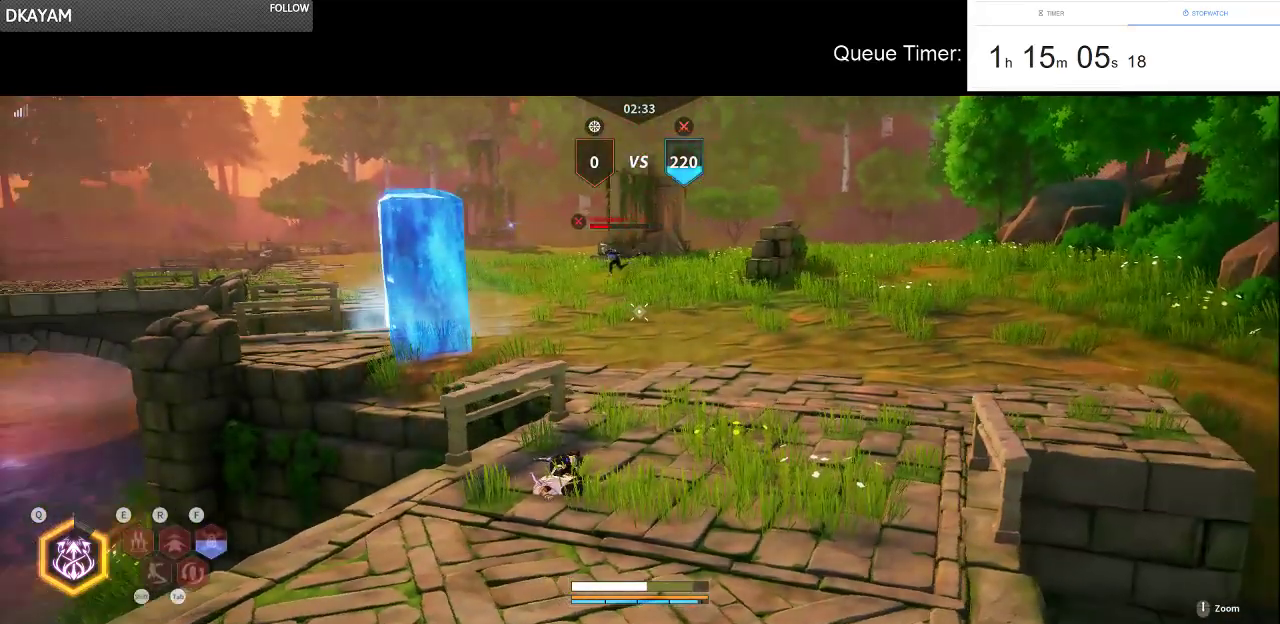
{"keys": ["d", "w"], "mouse": [], "events": [[466, "d", "down"]]}
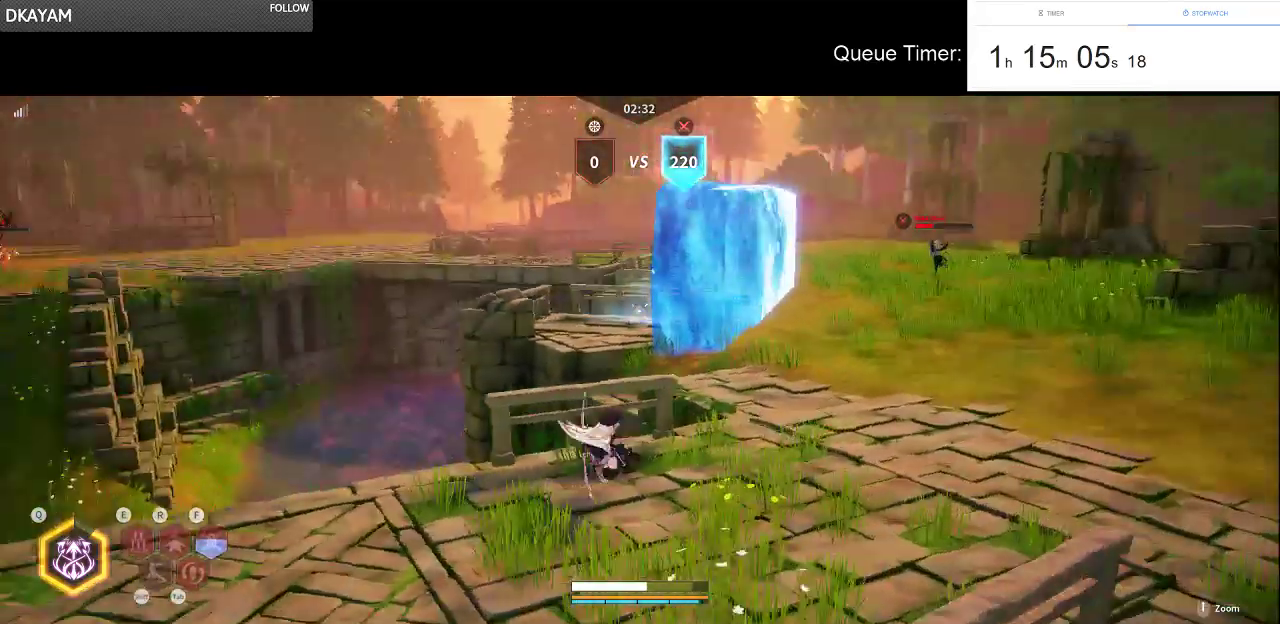
{"keys": ["d"], "mouse": [], "events": [[483, "w", "up"]]}
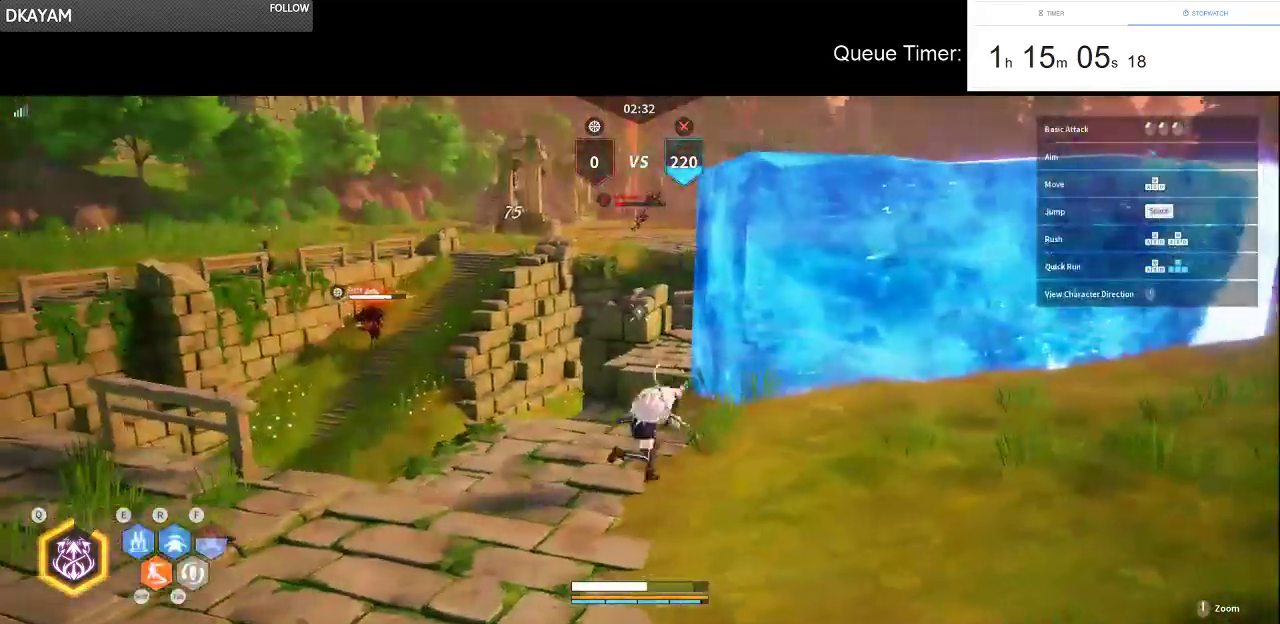
{"keys": ["d", "w"], "mouse": [], "events": [[166, "w", "down"]]}
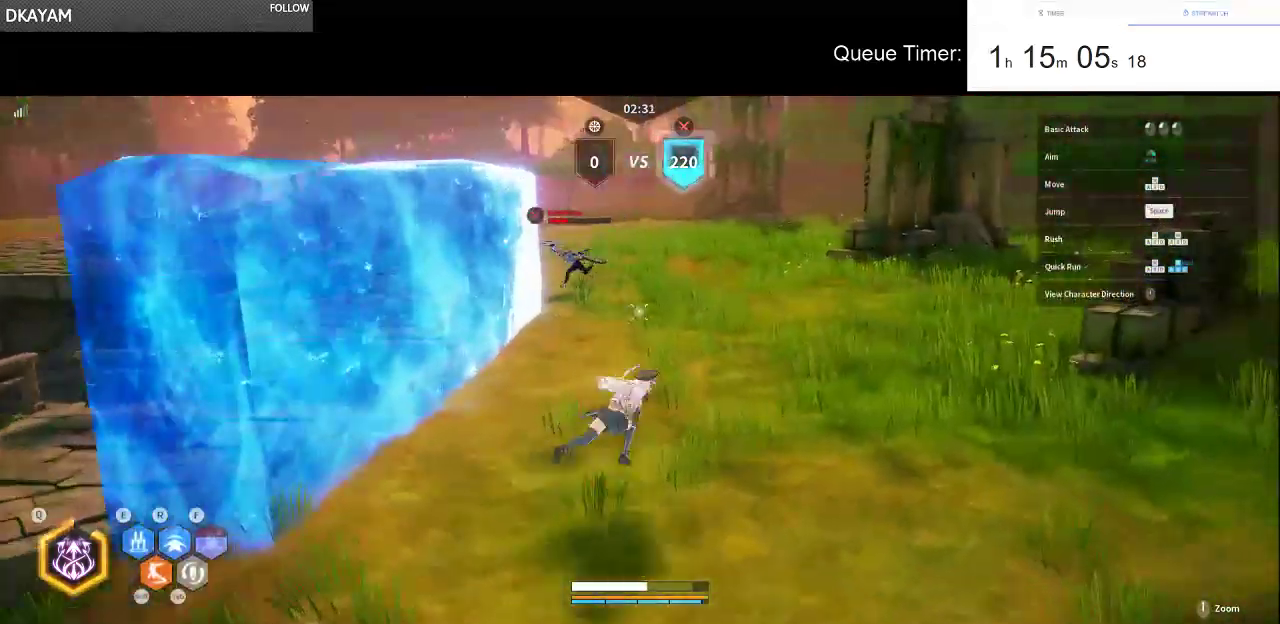
{"keys": ["w"], "mouse": [], "events": [[100, "d", "up"]]}
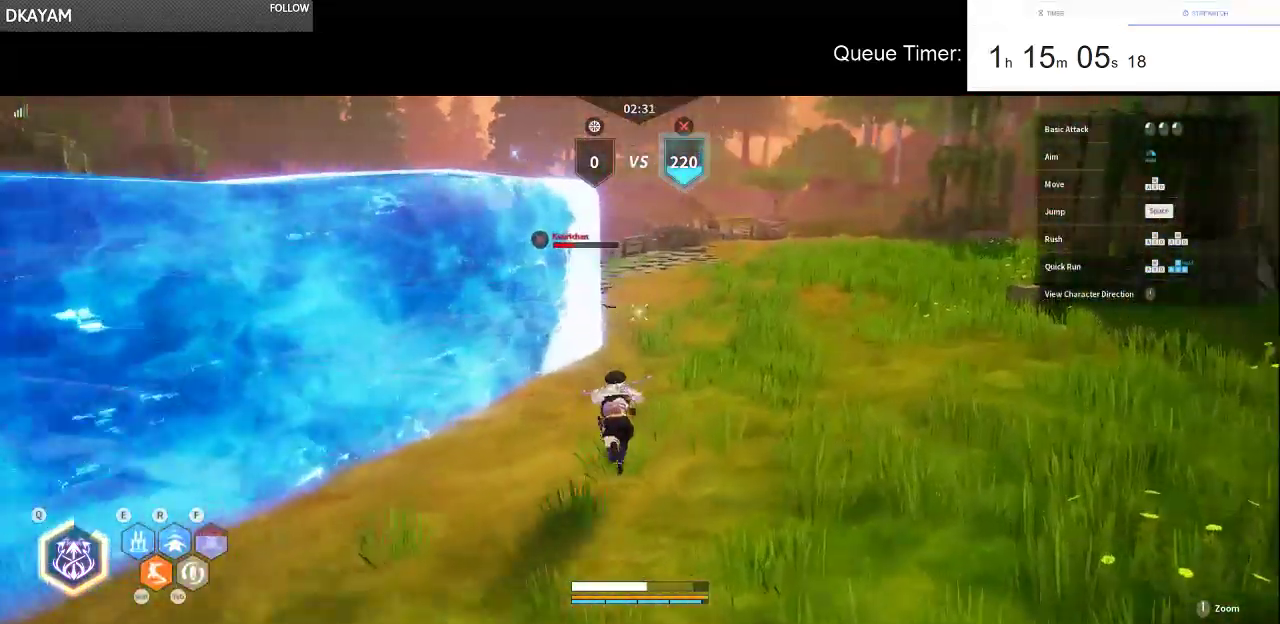
{"keys": ["d", "w"], "mouse": [], "events": [[66, "d", "down"]]}
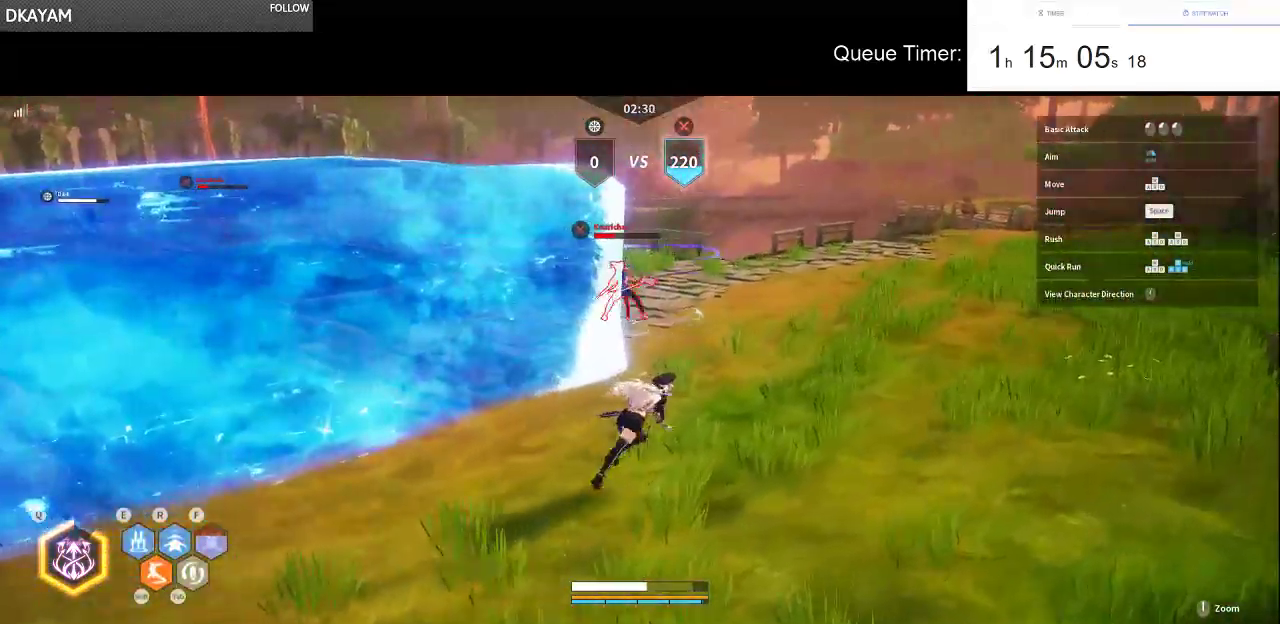
{"keys": ["w"], "mouse": [], "events": [[366, "mouse_left", "down"], [400, "d", "up"], [500, "mouse_left", "up"]]}
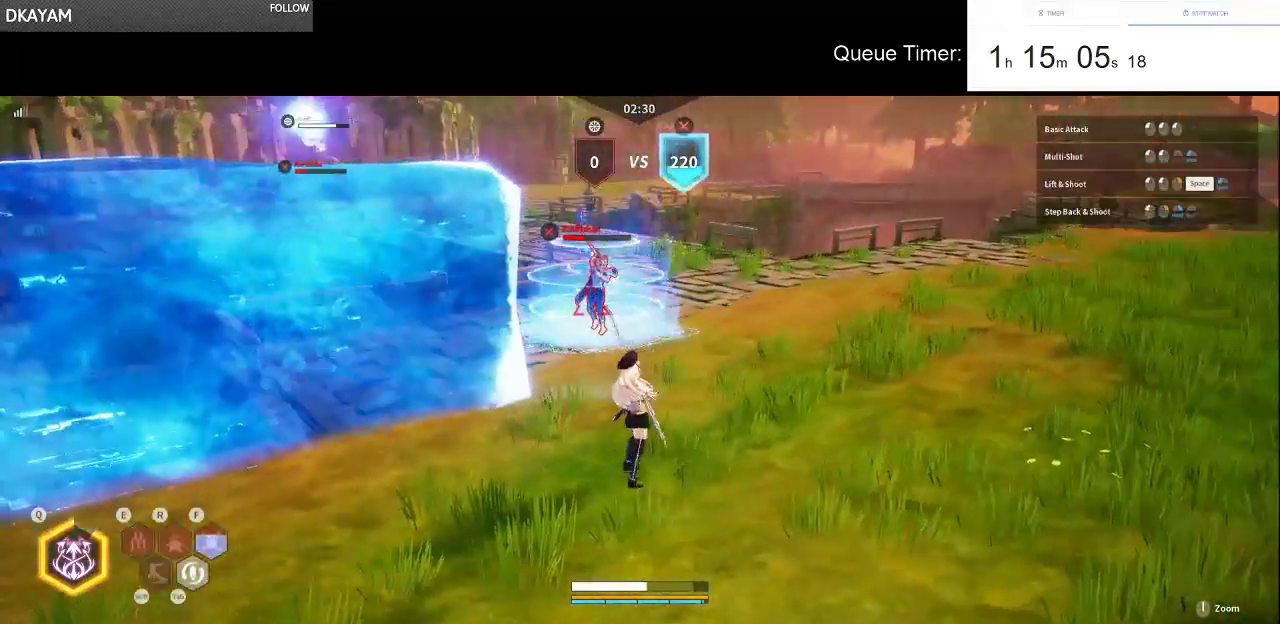
{"keys": [], "mouse": [], "events": [[50, "mouse_left", "down"], [183, "mouse_left", "up"], [283, "w", "up"], [333, "mouse_right", "down"], [466, "mouse_right", "up"]]}
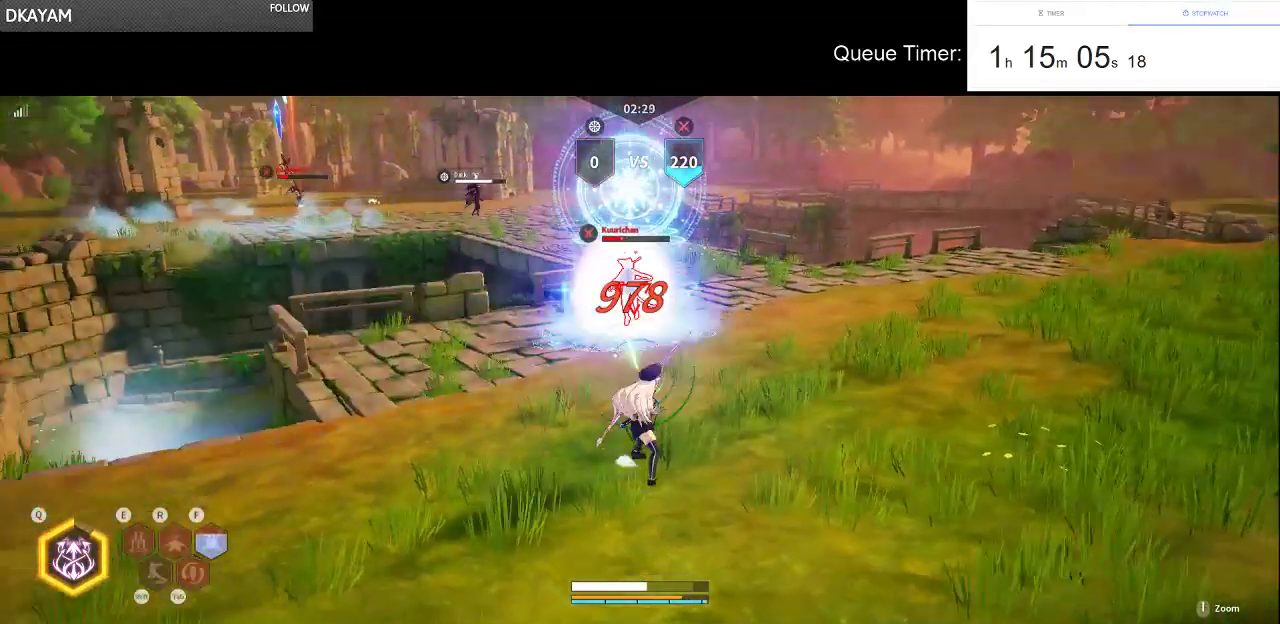
{"keys": [], "mouse": [], "events": []}
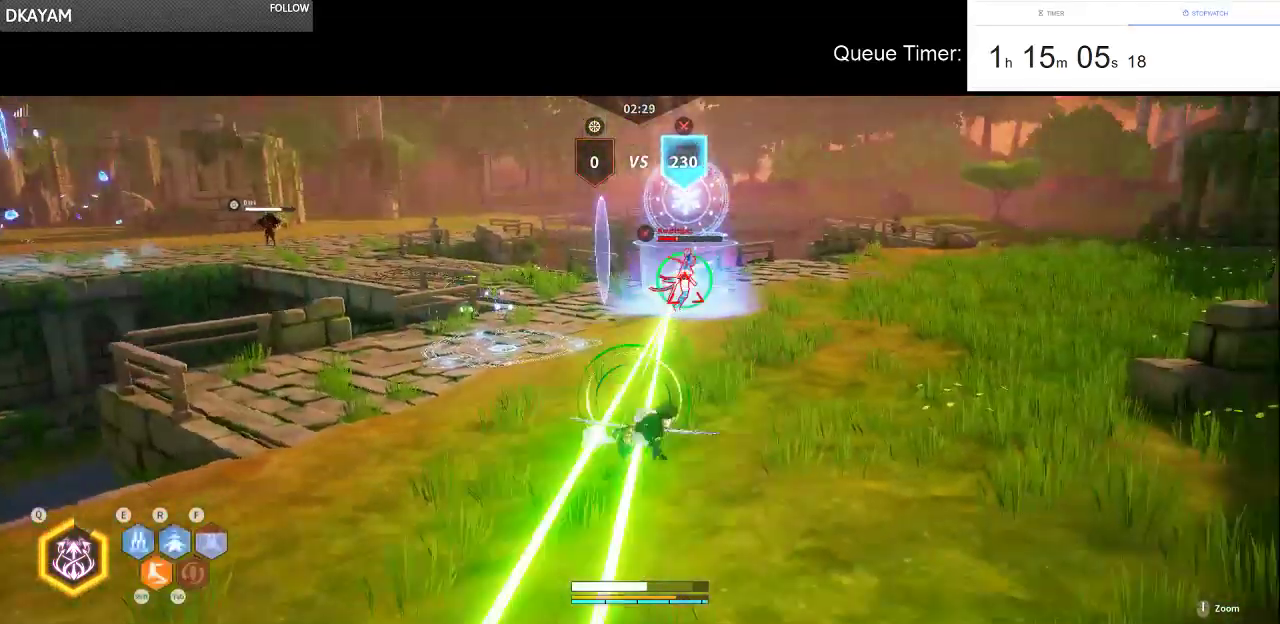
{"keys": ["w"], "mouse": [], "events": [[166, "w", "down"]]}
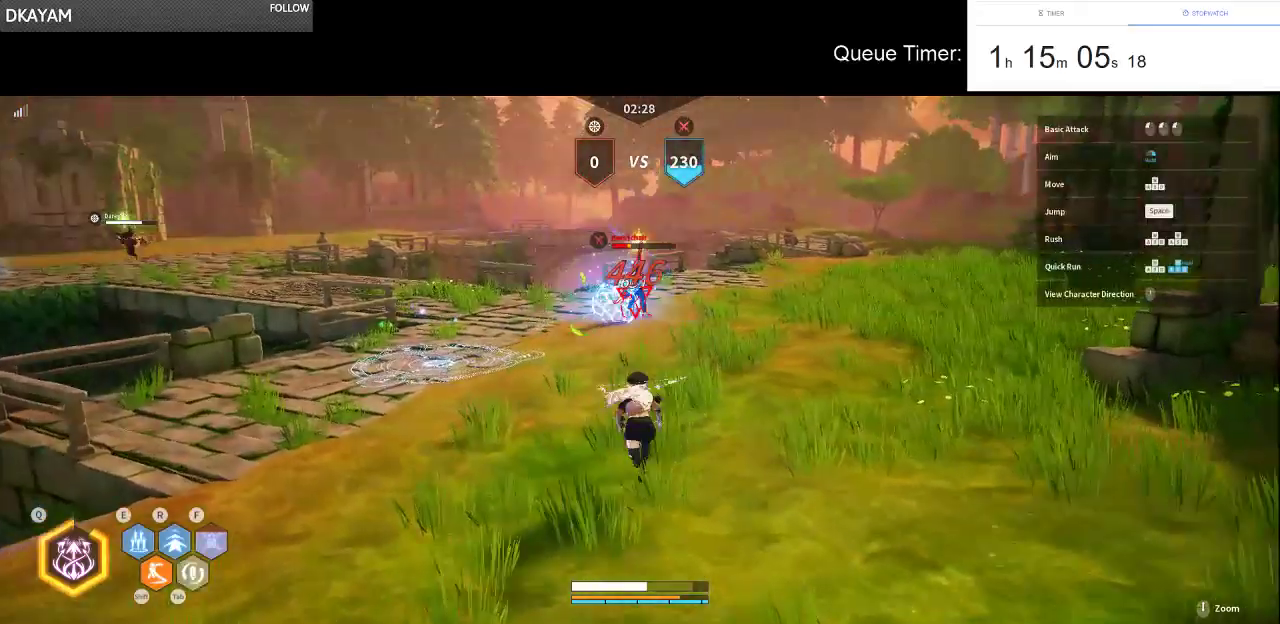
{"keys": ["w"], "mouse": [], "events": [[50, "space", "down"], [50, "w", "up"], [333, "w", "down"], [383, "mouse_left", "down"], [383, "space", "up"], [466, "mouse_left", "up"]]}
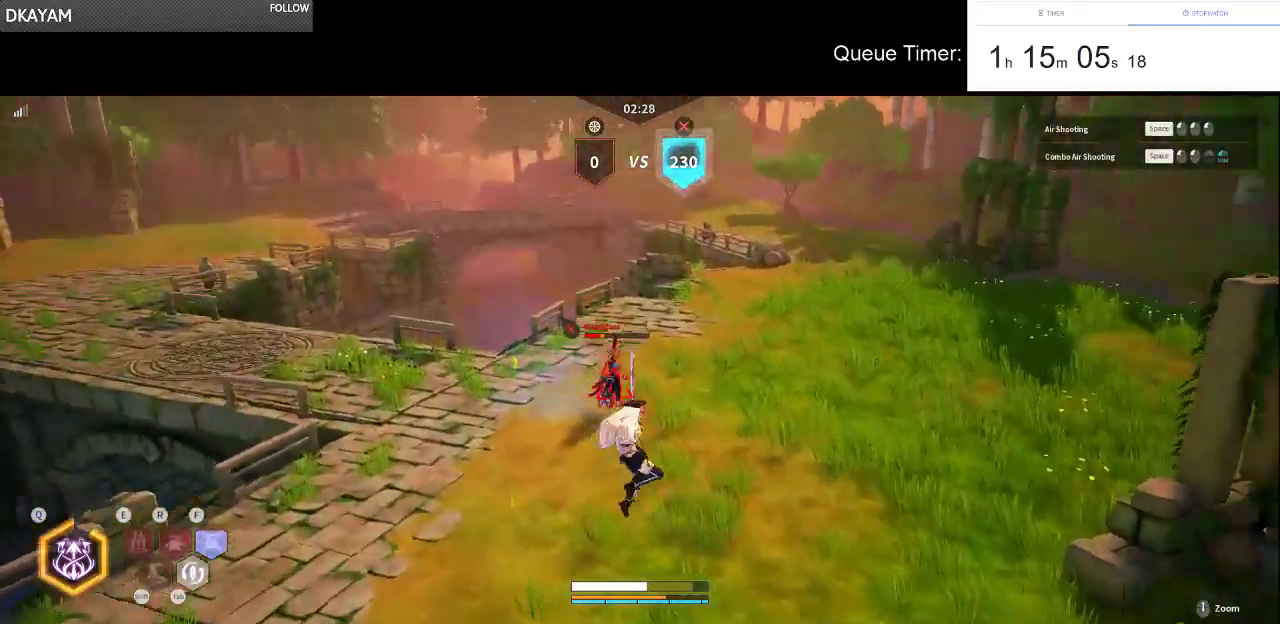
{"keys": ["w"], "mouse": [], "events": [[150, "mouse_left", "down"], [300, "mouse_left", "up"]]}
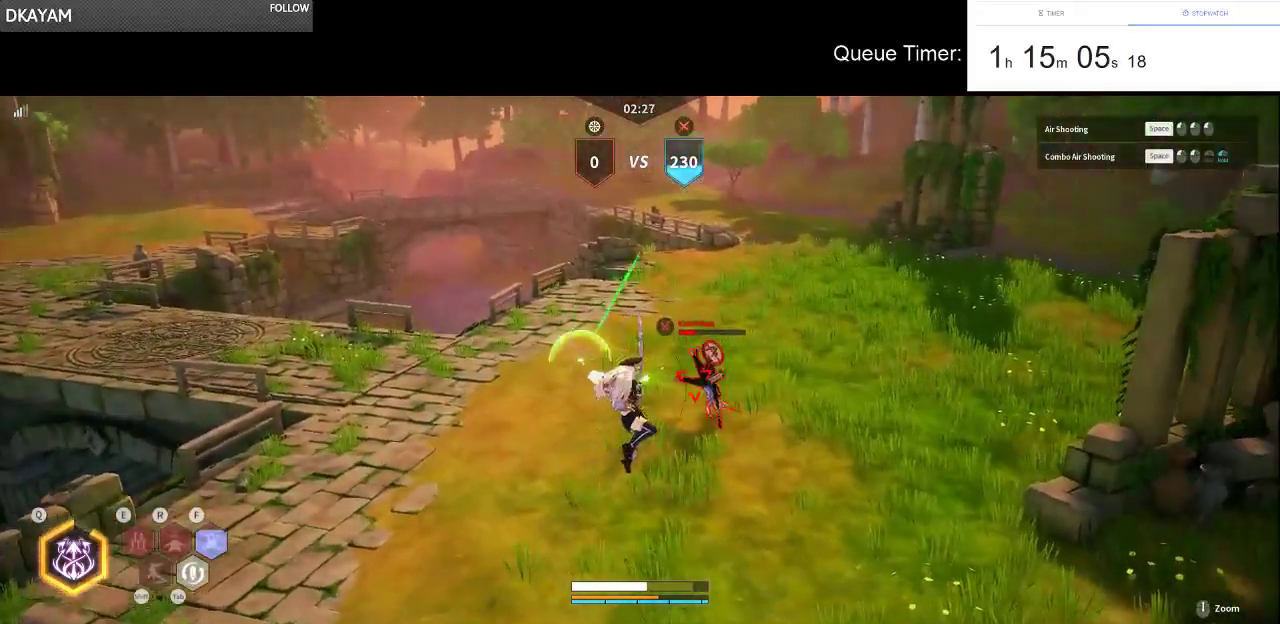
{"keys": [], "mouse": [], "events": [[116, "w", "up"], [166, "mouse_left", "down"], [400, "mouse_left", "up"]]}
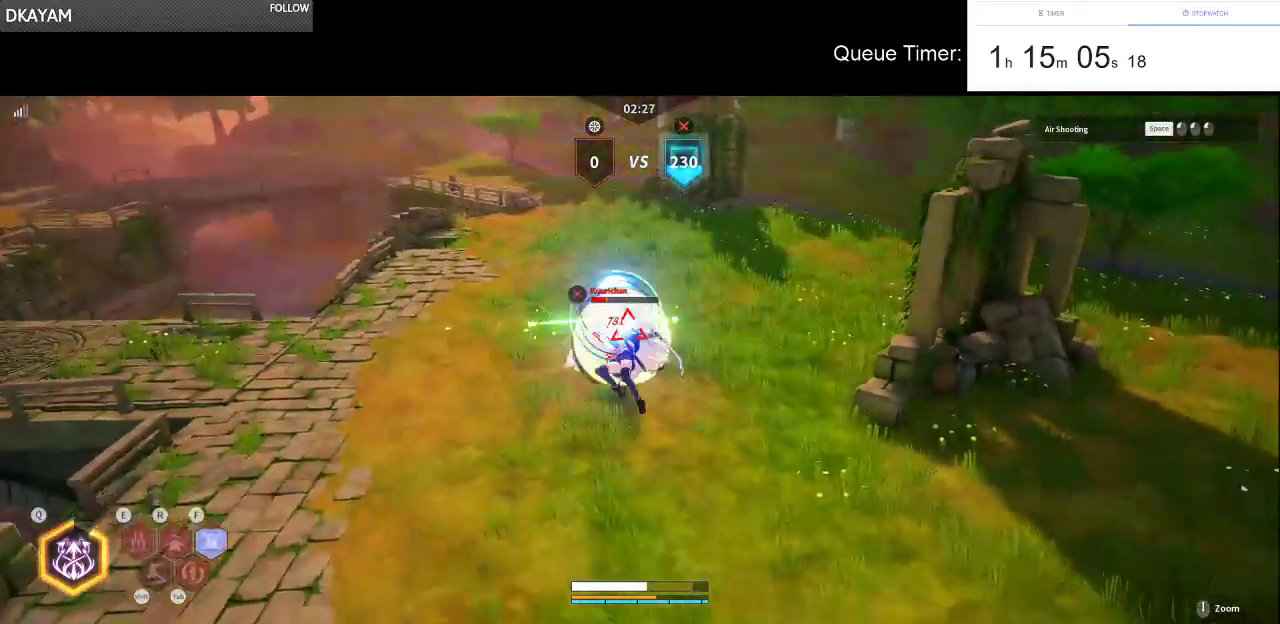
{"keys": ["a"], "mouse": [], "events": [[50, "s", "down"], [333, "a", "down"], [383, "s", "up"]]}
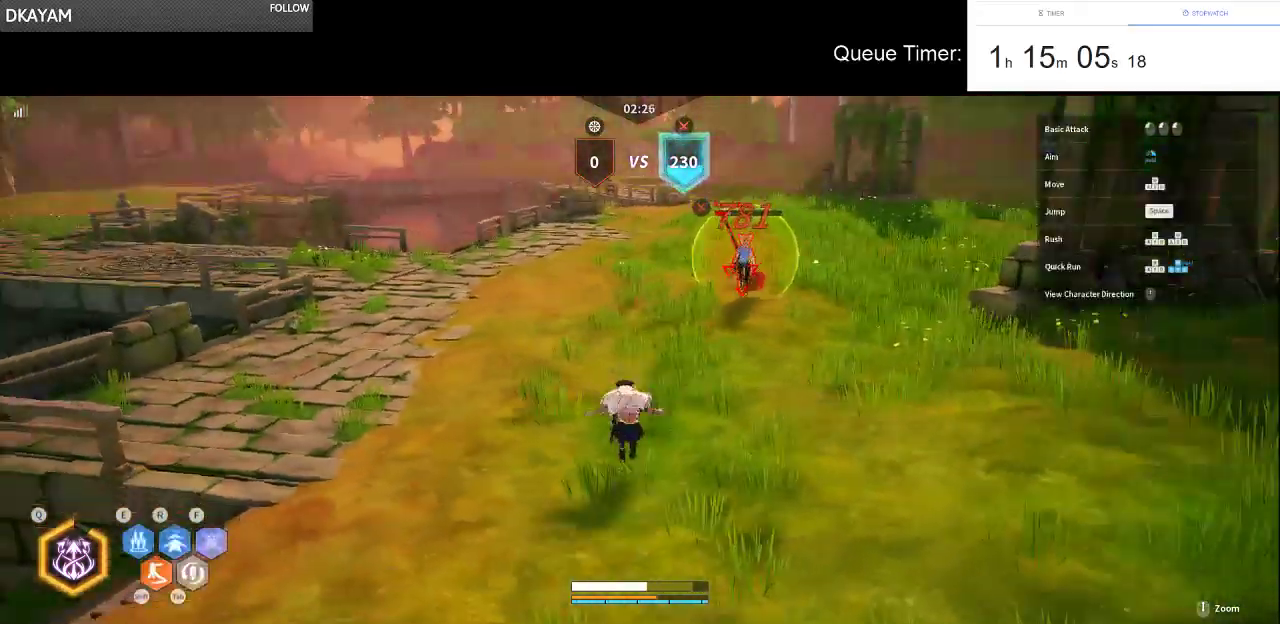
{"keys": ["w"], "mouse": [], "events": [[16, "w", "down"], [200, "a", "up"], [300, "tab", "down"], [433, "tab", "up"]]}
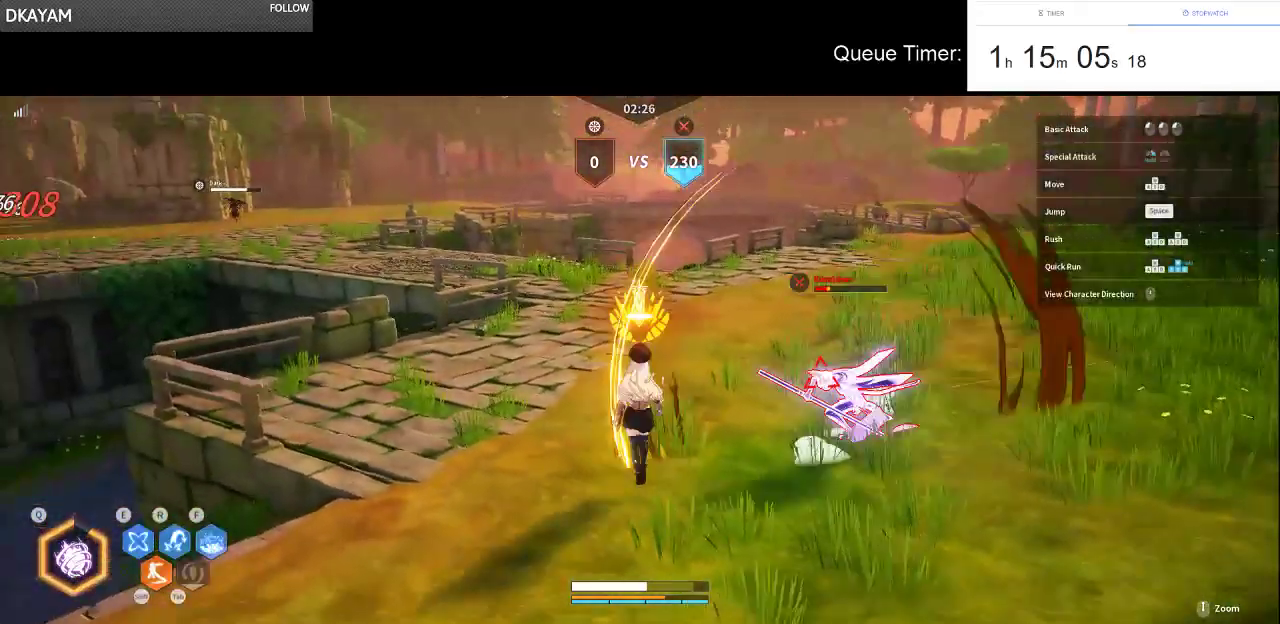
{"keys": ["w"], "mouse": [], "events": [[33, "shift", "down"], [133, "shift", "up"], [216, "shift", "down"], [316, "shift", "up"]]}
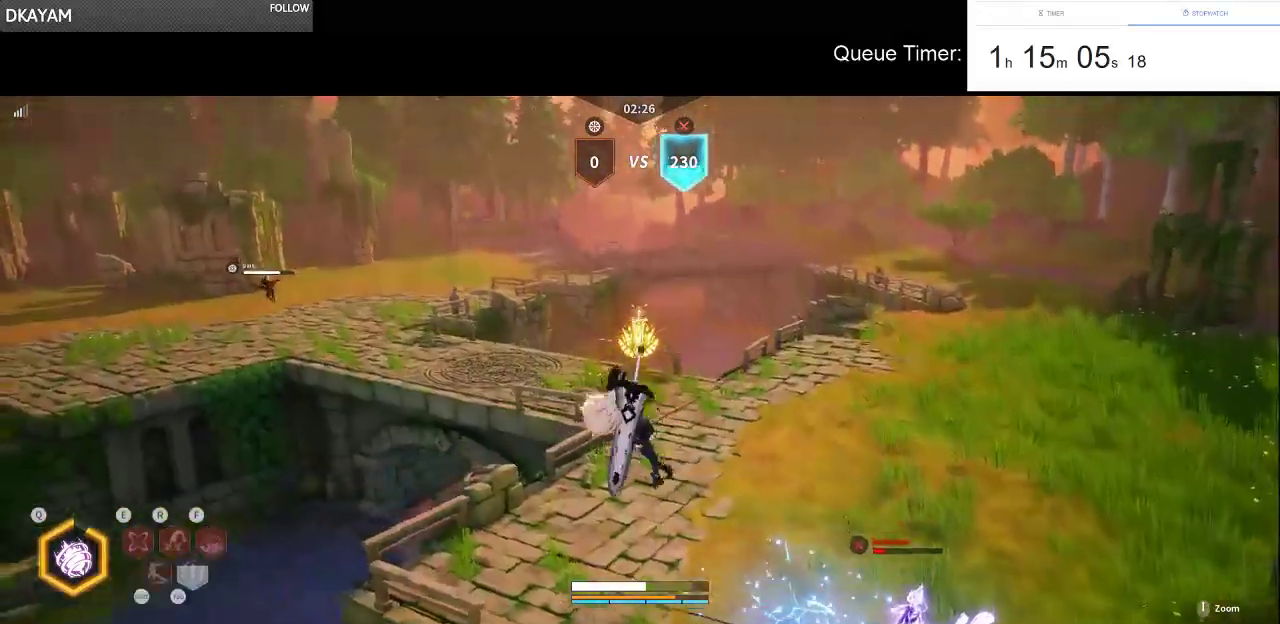
{"keys": ["w"], "mouse": [], "events": []}
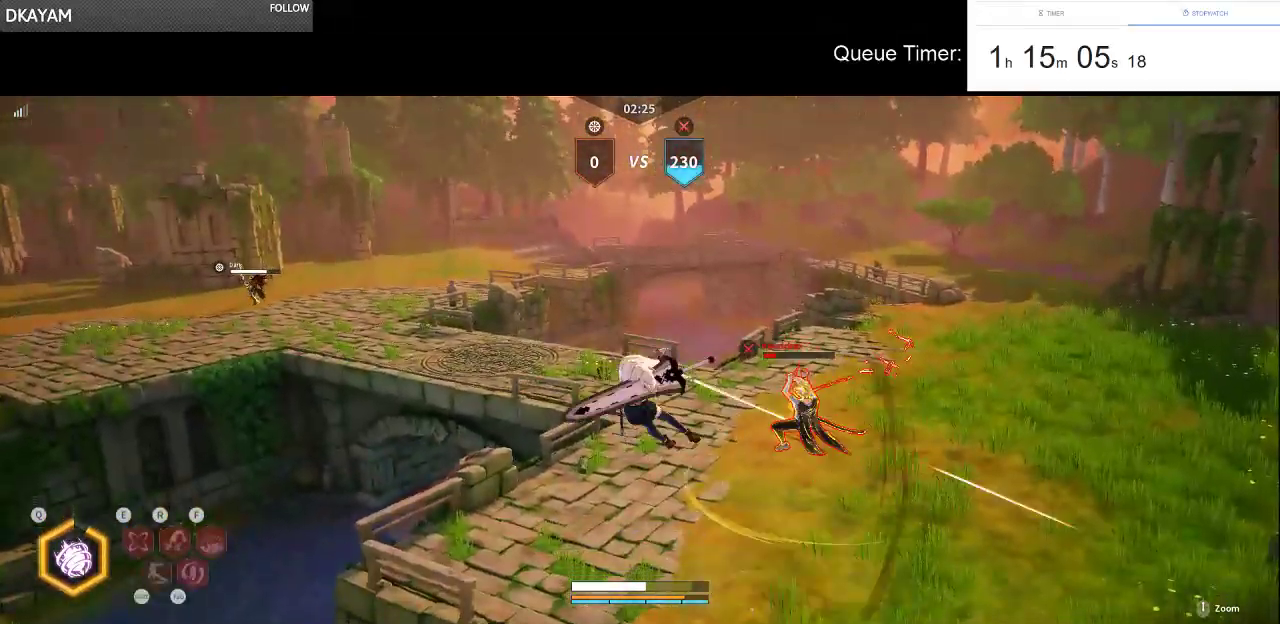
{"keys": [], "mouse": [], "events": [[116, "w", "up"]]}
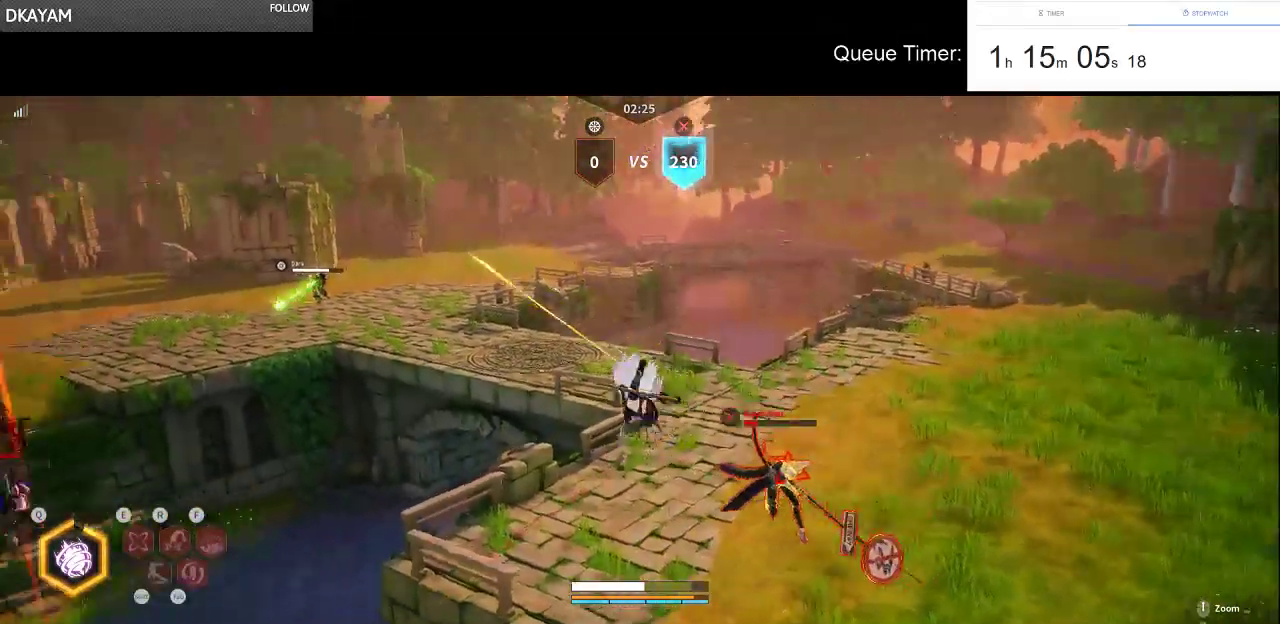
{"keys": [], "mouse": [], "events": []}
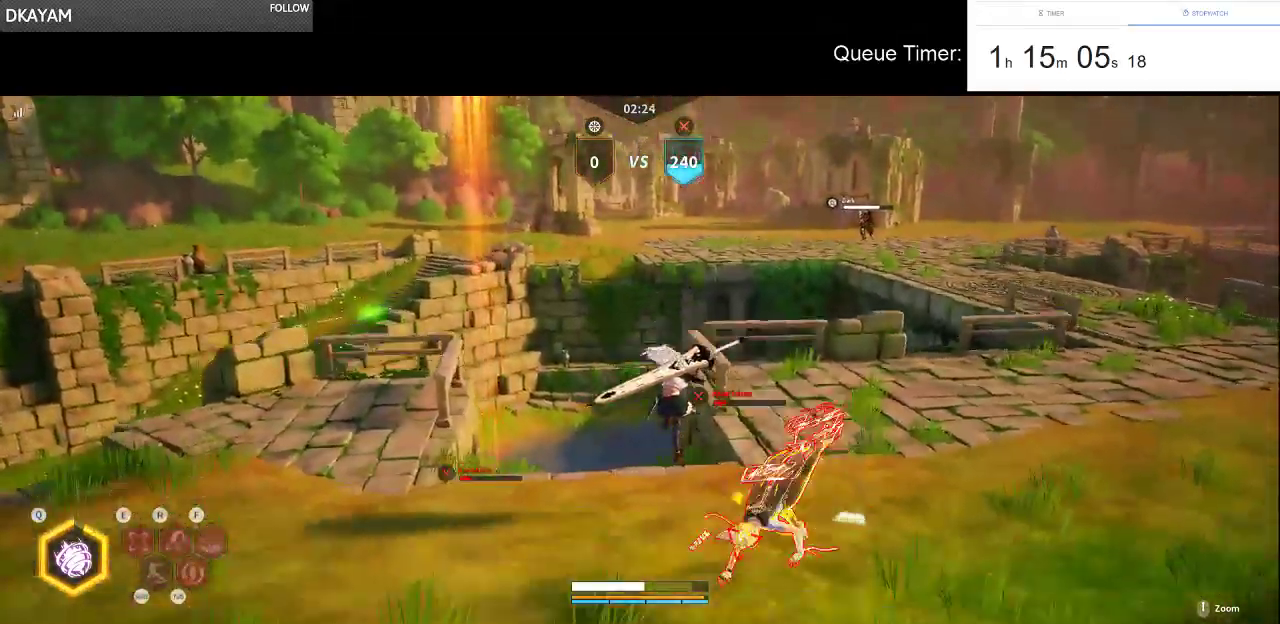
{"keys": ["a", "w"], "mouse": ["left"], "events": [[133, "w", "down"], [183, "mouse_left", "down"], [333, "a", "down"], [333, "mouse_left", "up"], [366, "mouse_left", "down"]]}
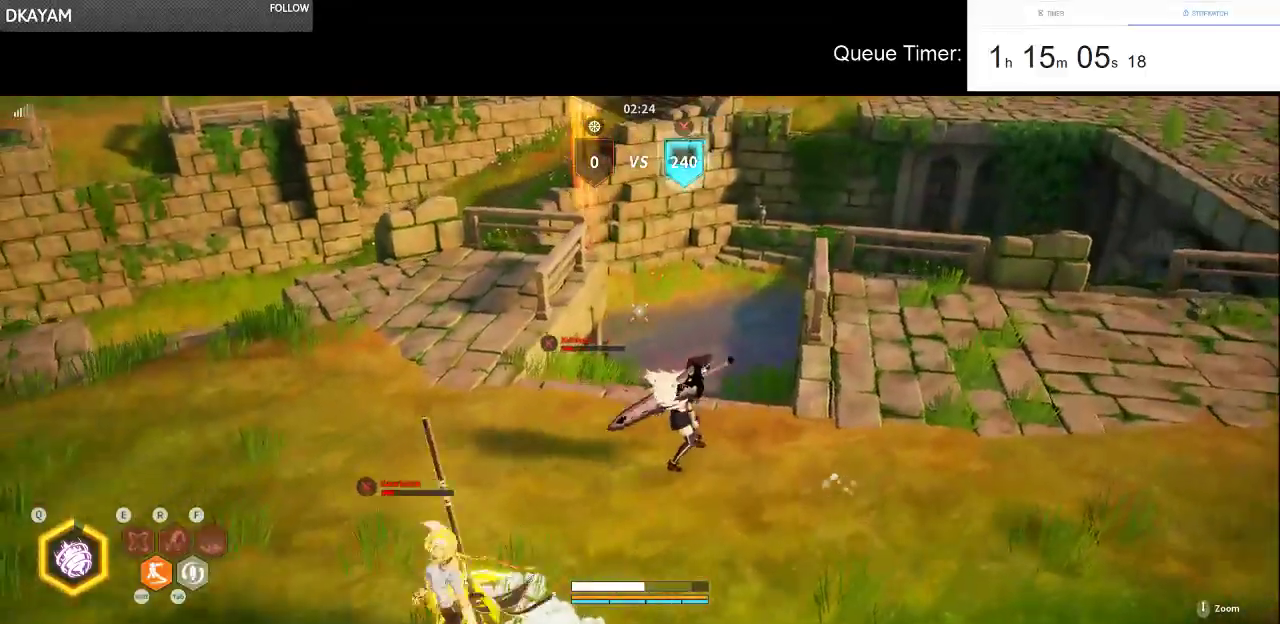
{"keys": ["a", "f", "w"], "mouse": [], "events": [[16, "a", "up"], [16, "mouse_left", "up"], [300, "a", "down"], [433, "f", "down"]]}
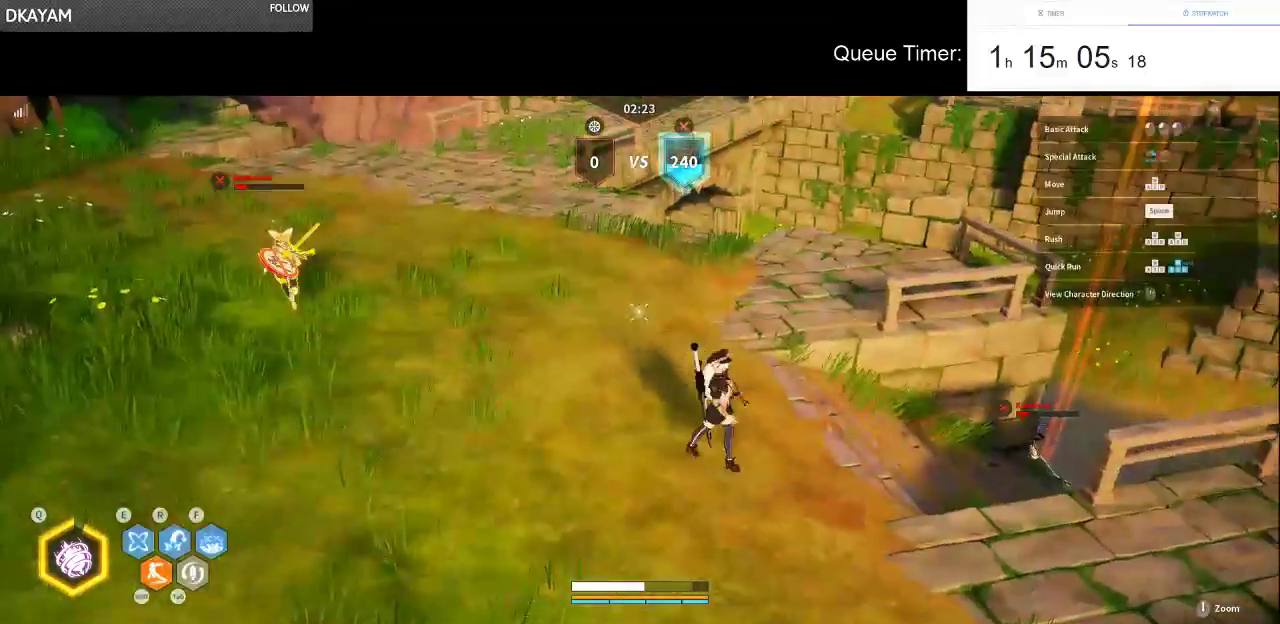
{"keys": ["w"], "mouse": [], "events": [[83, "f", "up"], [166, "a", "up"]]}
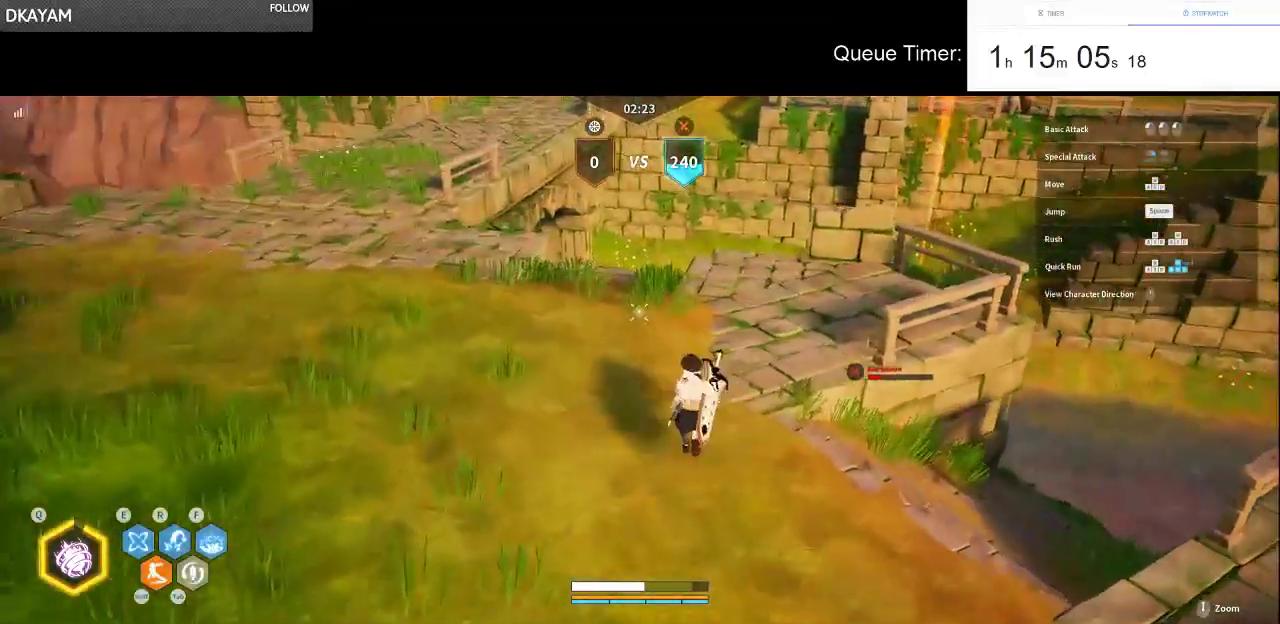
{"keys": ["w"], "mouse": [], "events": [[50, "w", "up"], [100, "w", "down"], [183, "w", "up"], [233, "w", "down"]]}
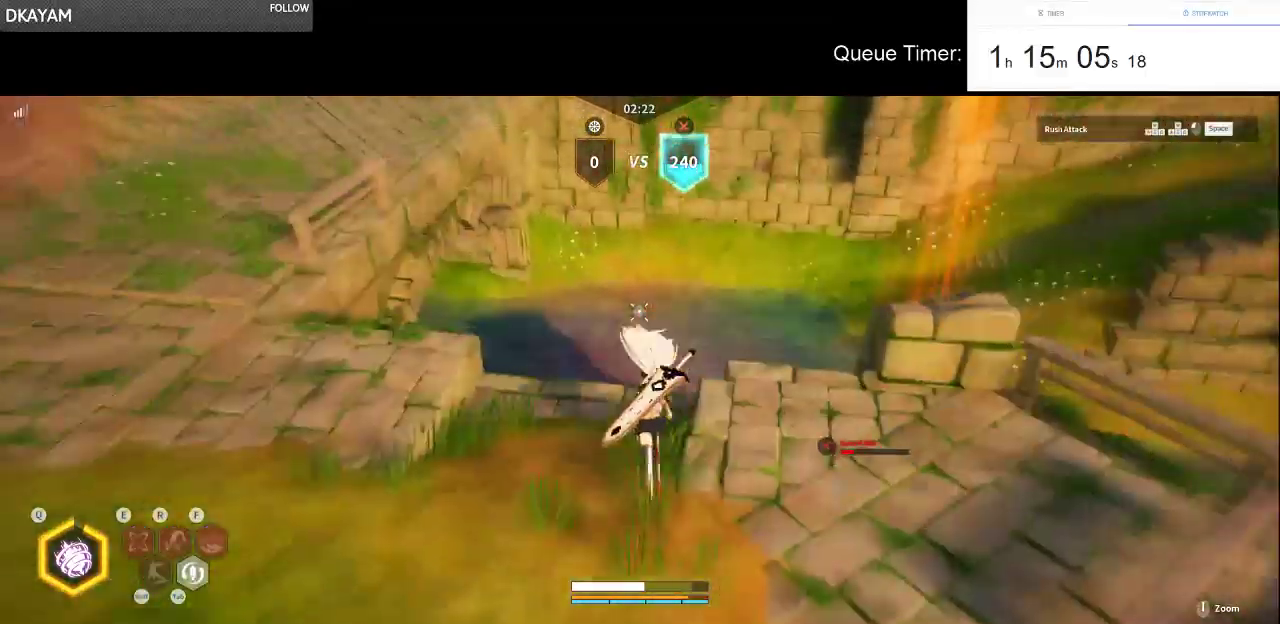
{"keys": ["d", "w"], "mouse": [], "events": [[350, "w", "up"], [383, "d", "down"], [483, "w", "down"]]}
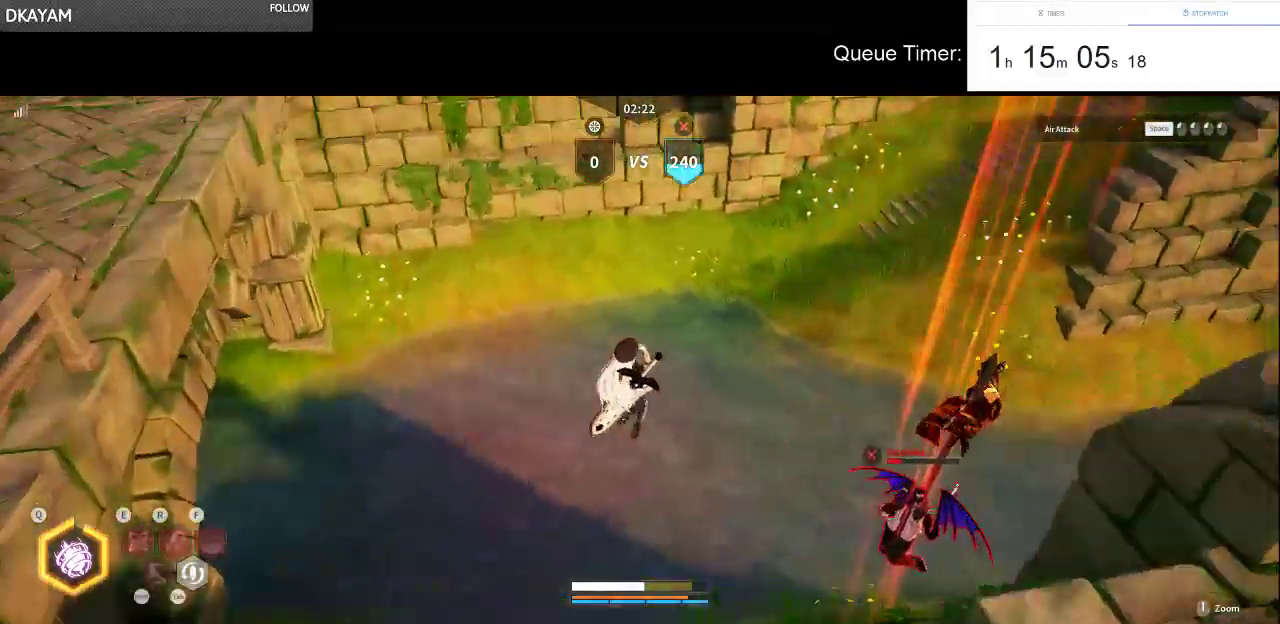
{"keys": ["f", "w"], "mouse": [], "events": [[400, "d", "up"], [500, "f", "down"]]}
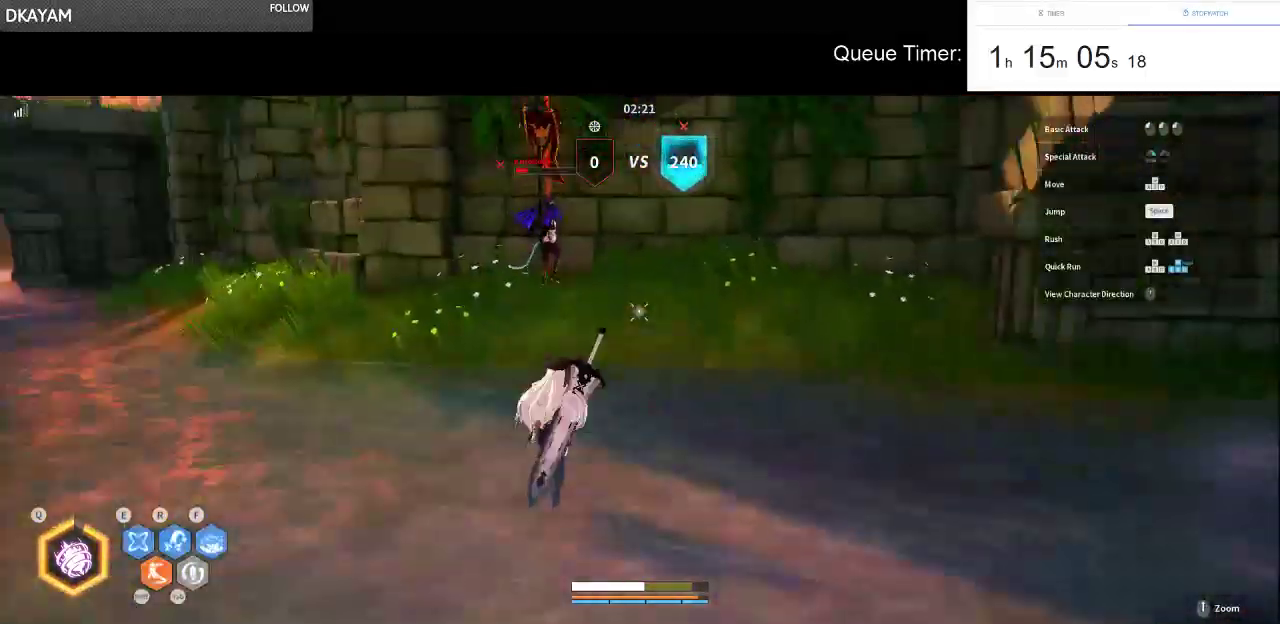
{"keys": ["w"], "mouse": [], "events": [[50, "mouse_left", "down"], [100, "f", "up"], [333, "mouse_left", "up"], [366, "mouse_left", "down"], [466, "mouse_left", "up"]]}
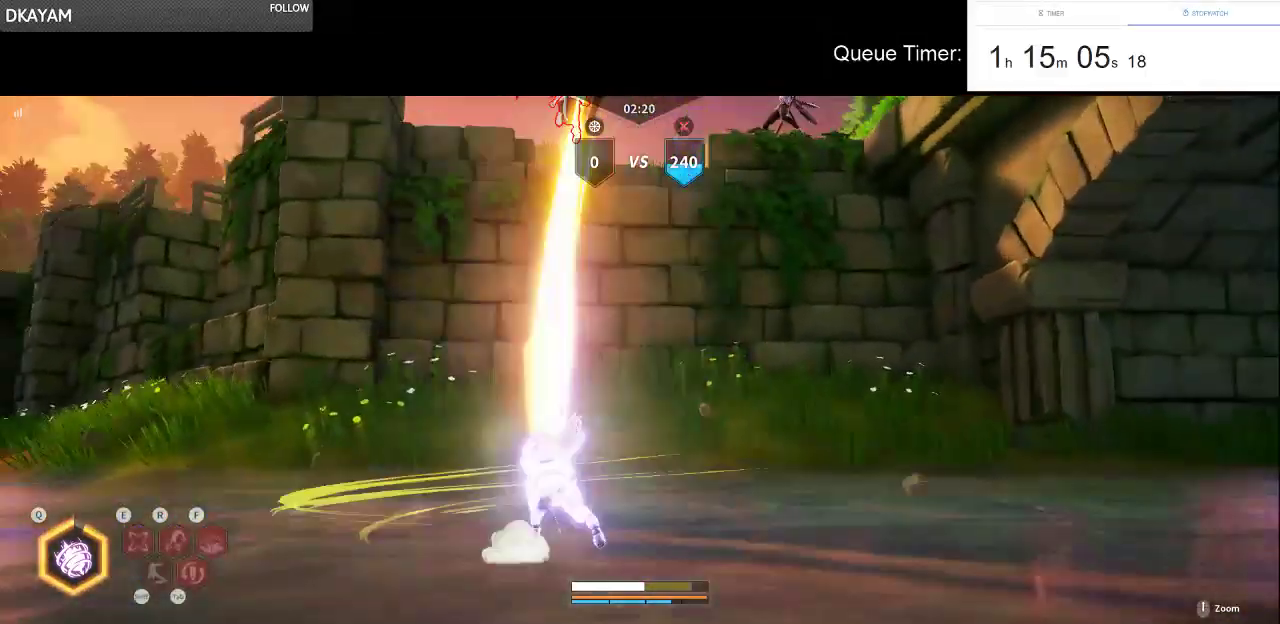
{"keys": ["w"], "mouse": ["left"], "events": [[16, "mouse_left", "down"], [150, "mouse_left", "up"], [200, "mouse_left", "down"], [350, "mouse_left", "up"], [383, "mouse_left", "down"]]}
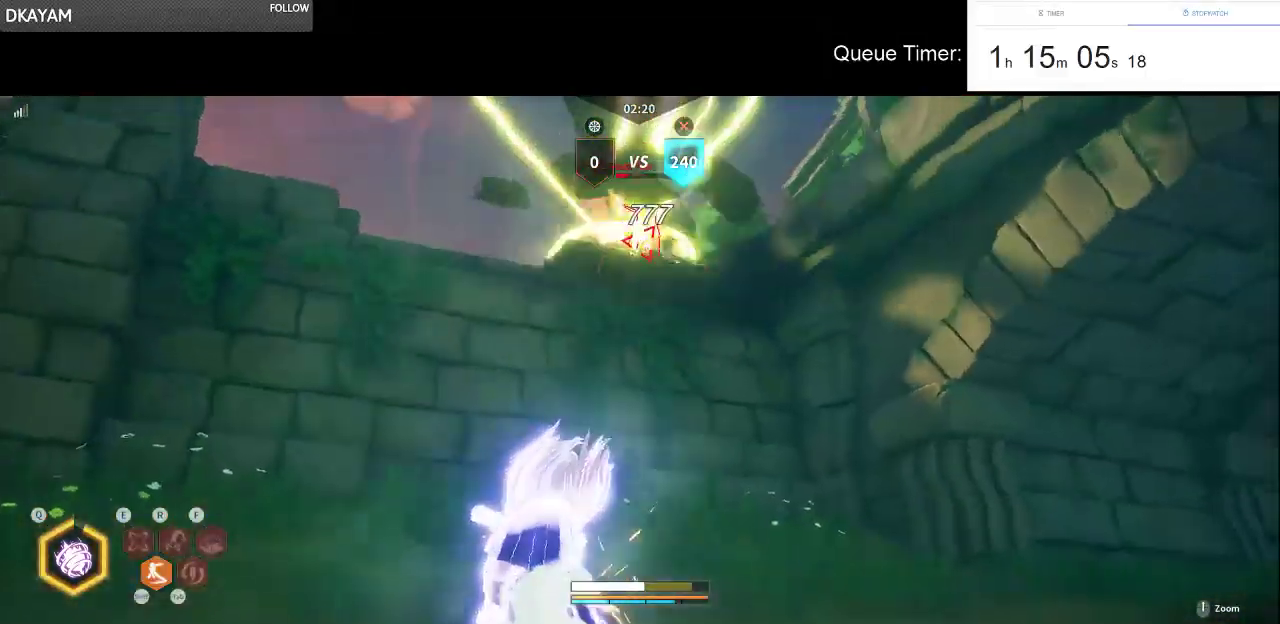
{"keys": ["w"], "mouse": ["left"], "events": [[83, "mouse_left", "up"], [116, "mouse_left", "down"]]}
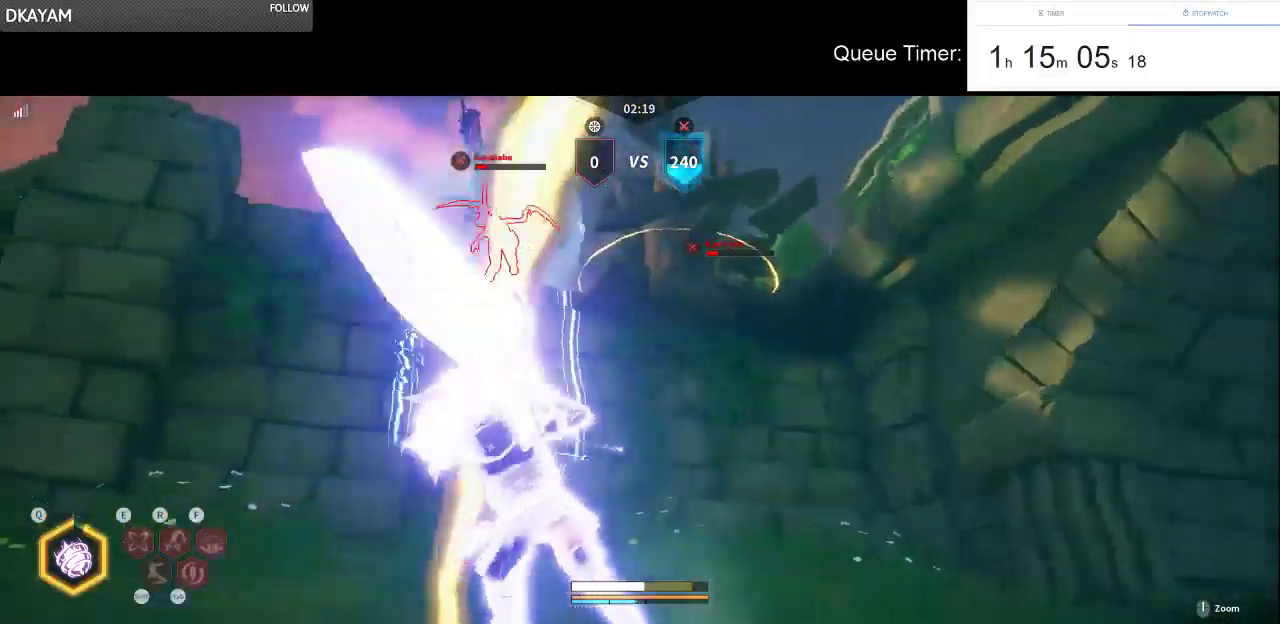
{"keys": ["w"], "mouse": [], "events": [[333, "mouse_left", "up"]]}